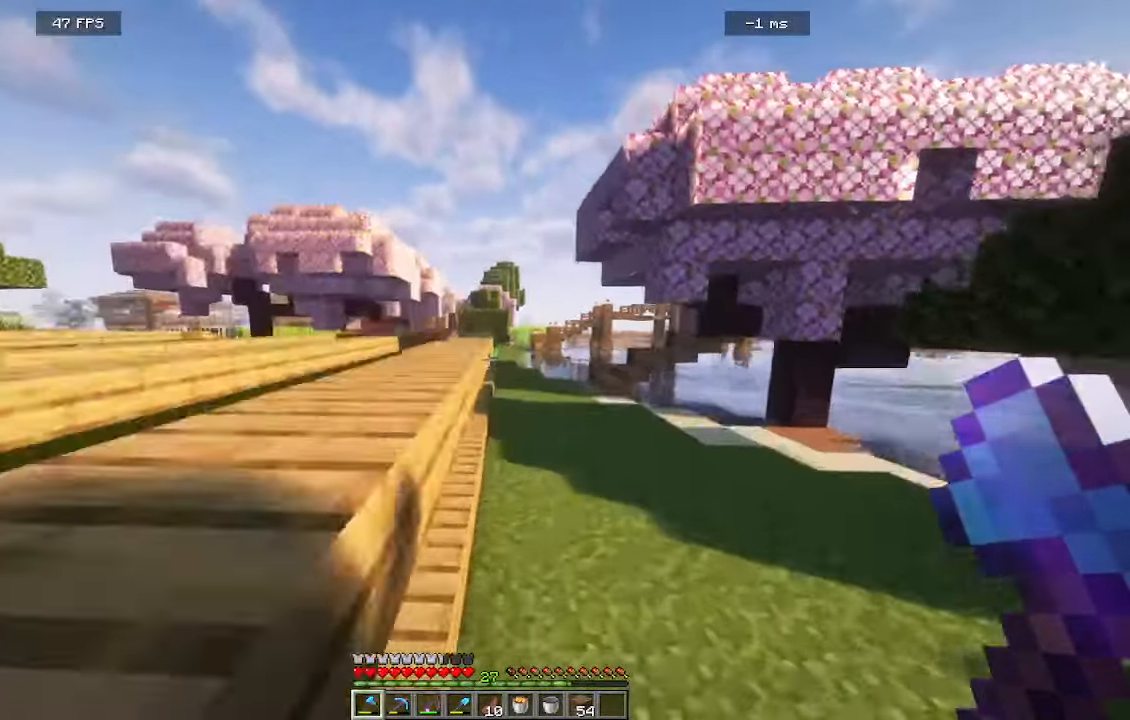
Gameplay with keyboard and mouse; each line is a JSON object with the keys and mouse buttons held at the frame after it. "events" lists presses ("down") and releases ("up") of "a", "d", "s", "w", "mouse_left" and "mouse_right" between this image and that frame as [ms after this image, input, new state], when the widget could be followed in between. "mouse_left", "mouse_right" = the "left", "right" buttons of the "mouse" list. No other keys are recorded. Fast repeated clicks can show as one long hold. Mouse movement is not recorded.
{"keys": ["a", "w"], "mouse": [], "events": []}
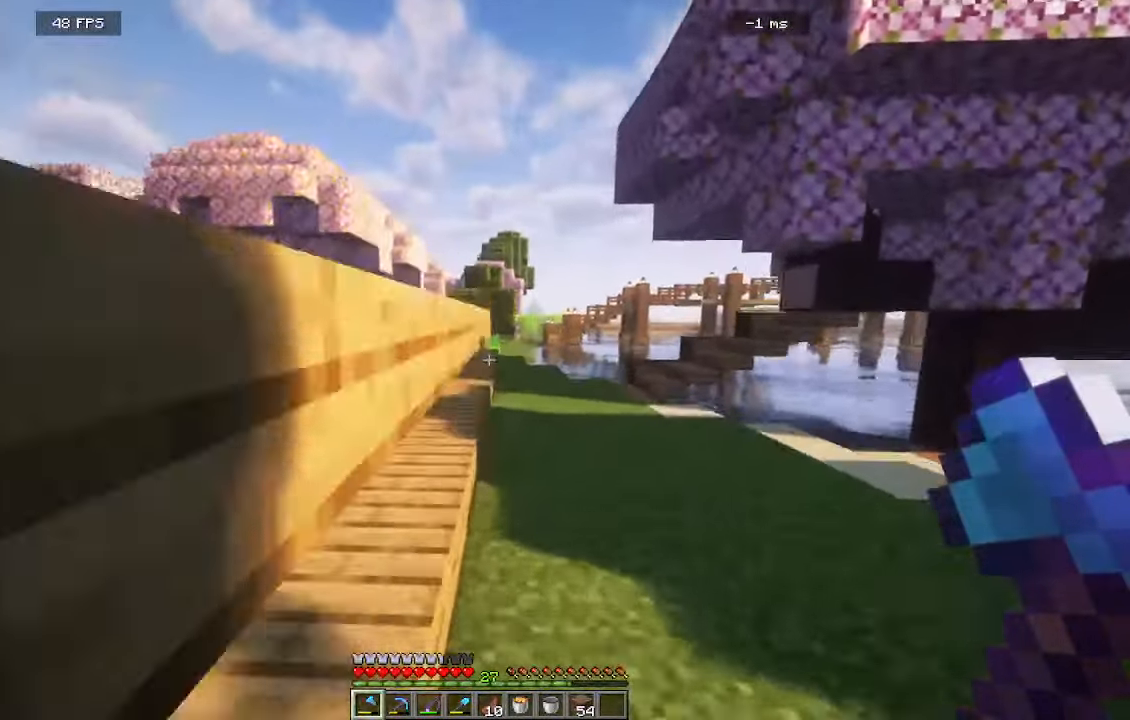
{"keys": ["a", "w"], "mouse": [], "events": []}
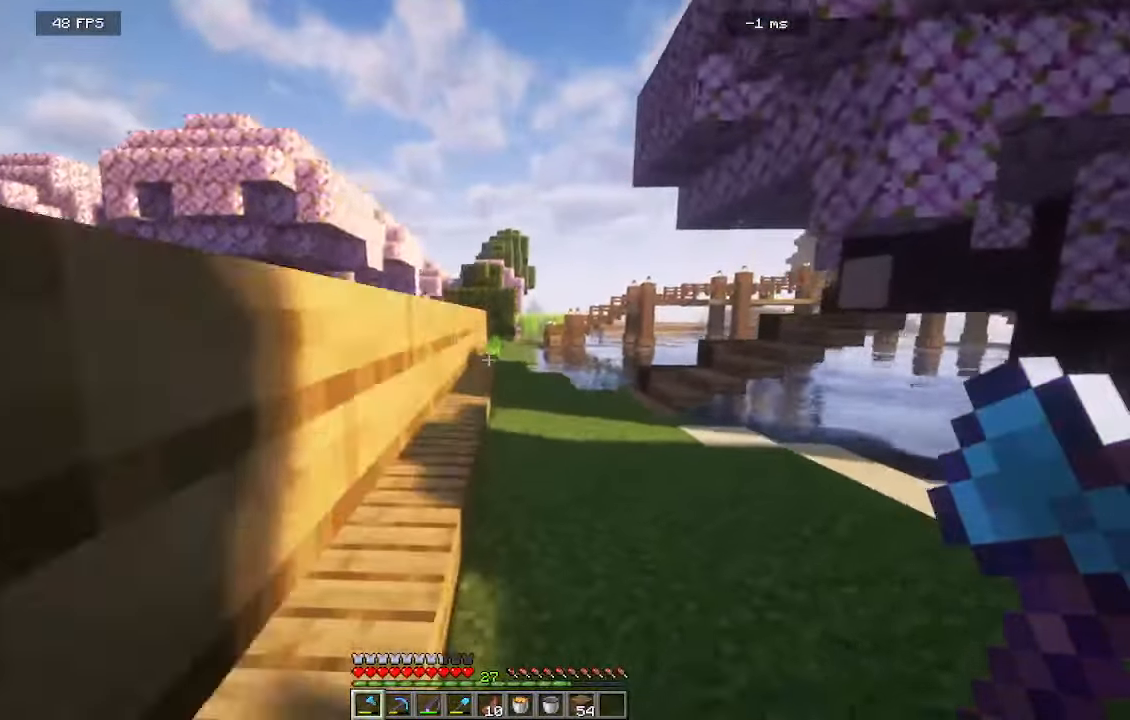
{"keys": ["w"], "mouse": []}
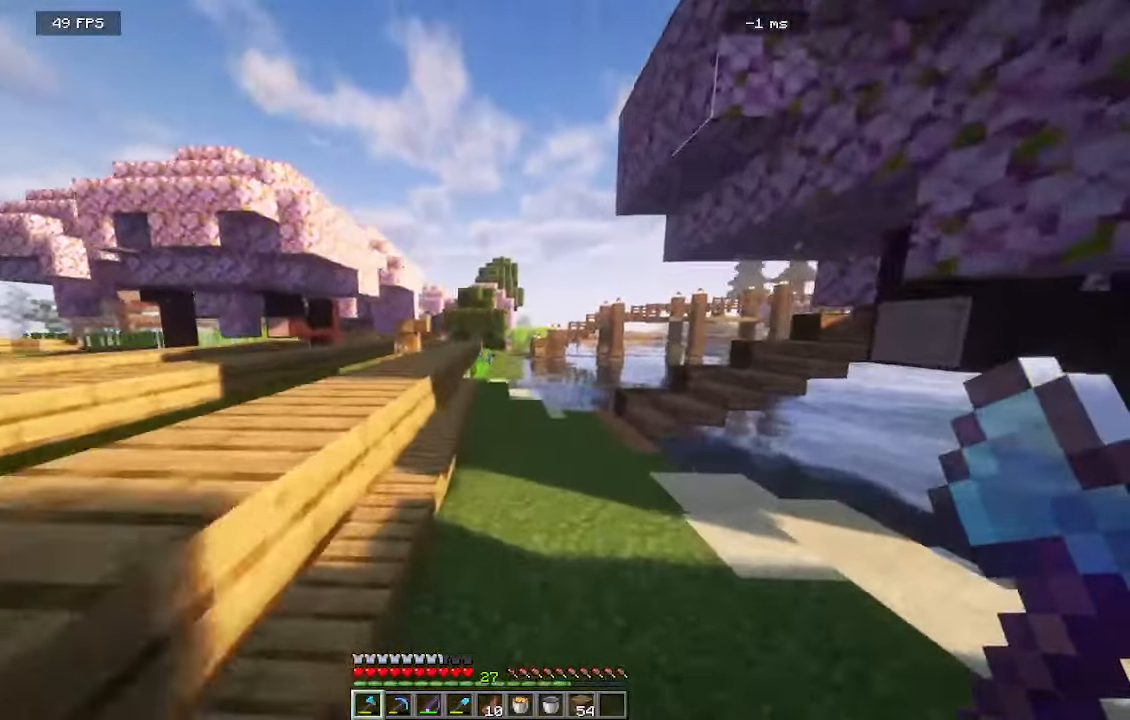
{"keys": ["w"], "mouse": [], "events": []}
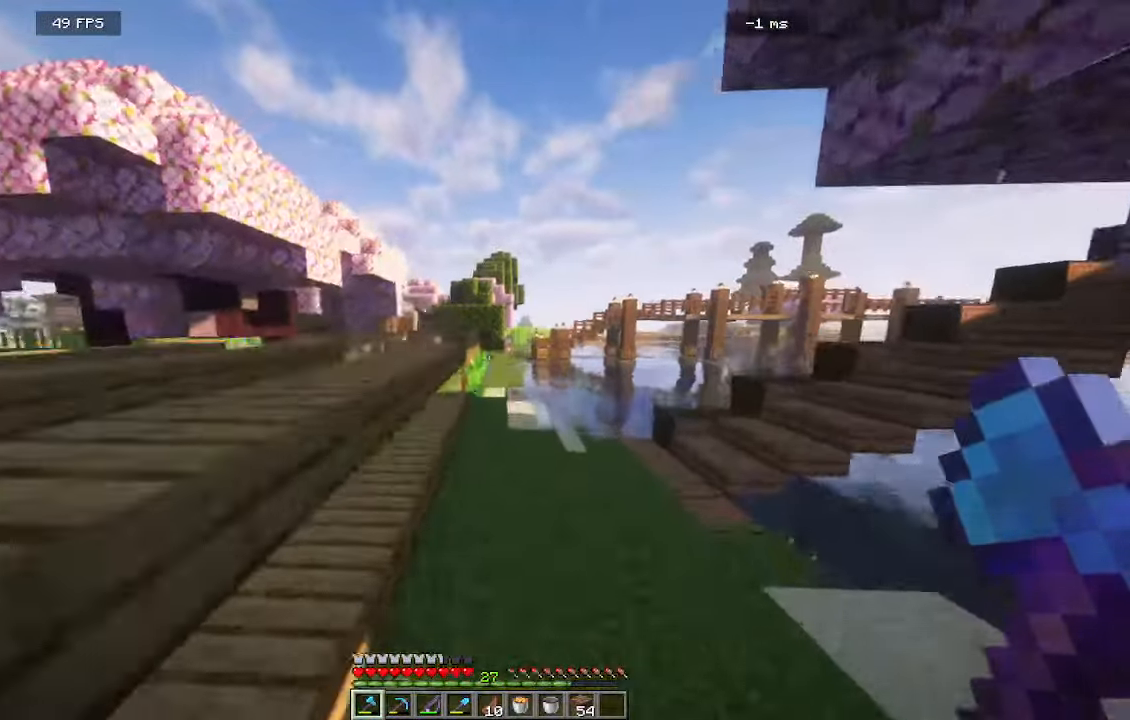
{"keys": ["a", "w"], "mouse": [], "events": [[483, "a", "down"]]}
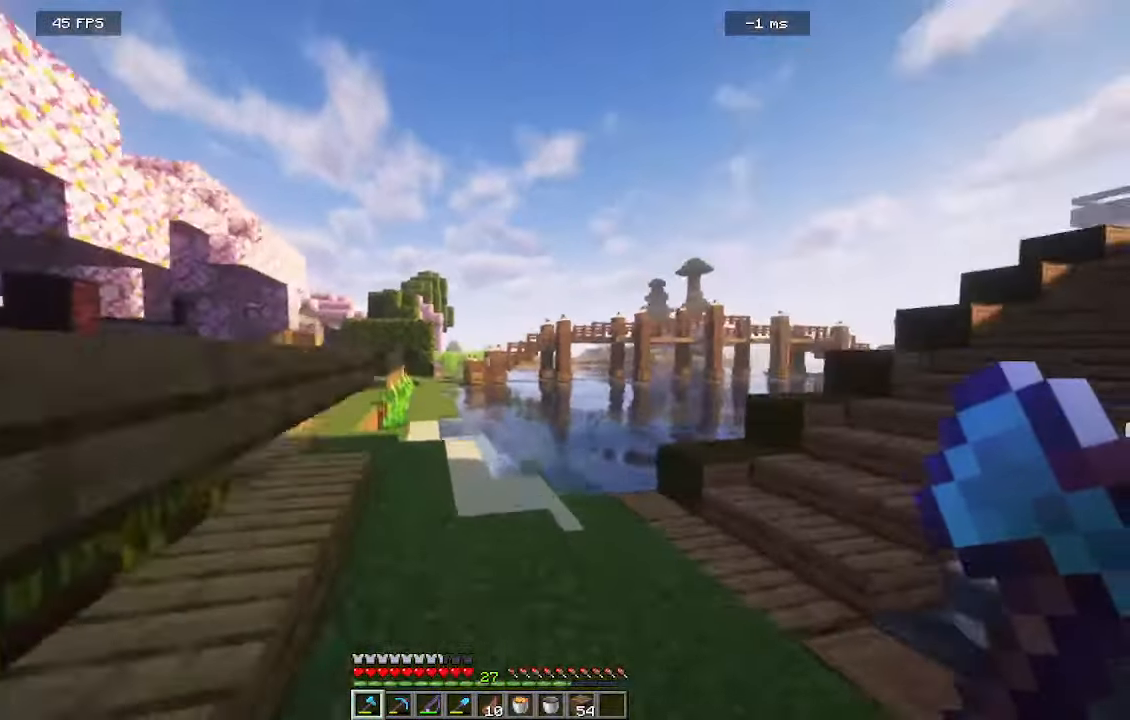
{"keys": ["a", "w"], "mouse": [], "events": []}
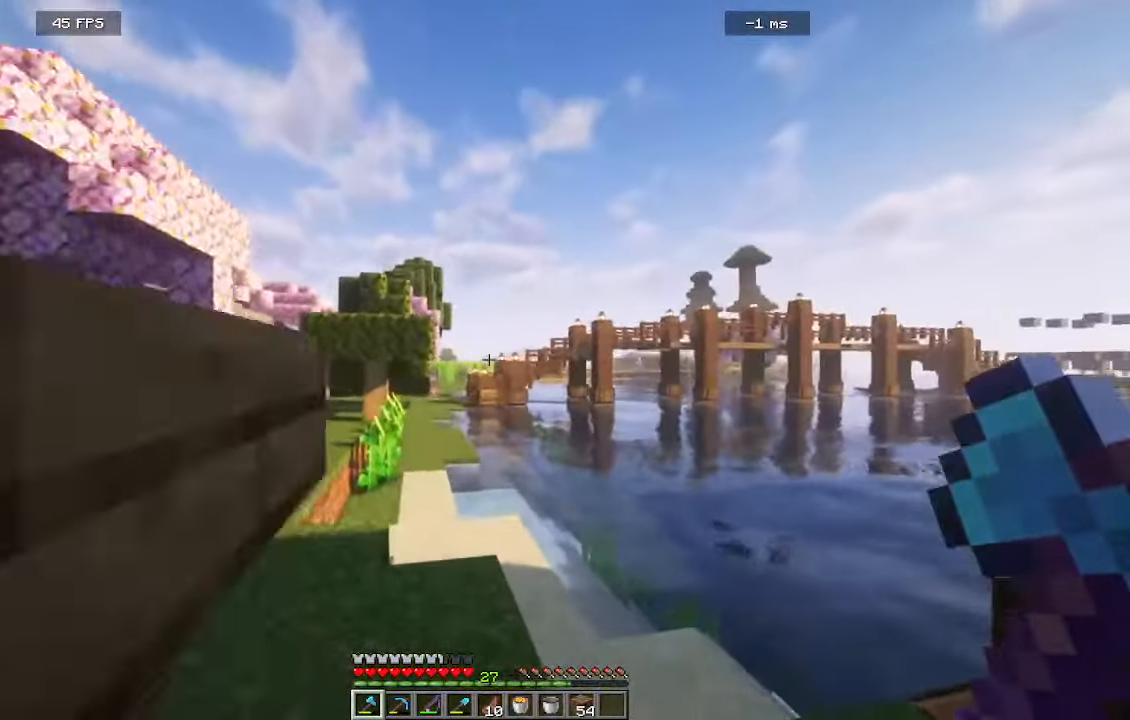
{"keys": ["a", "w"], "mouse": [], "events": []}
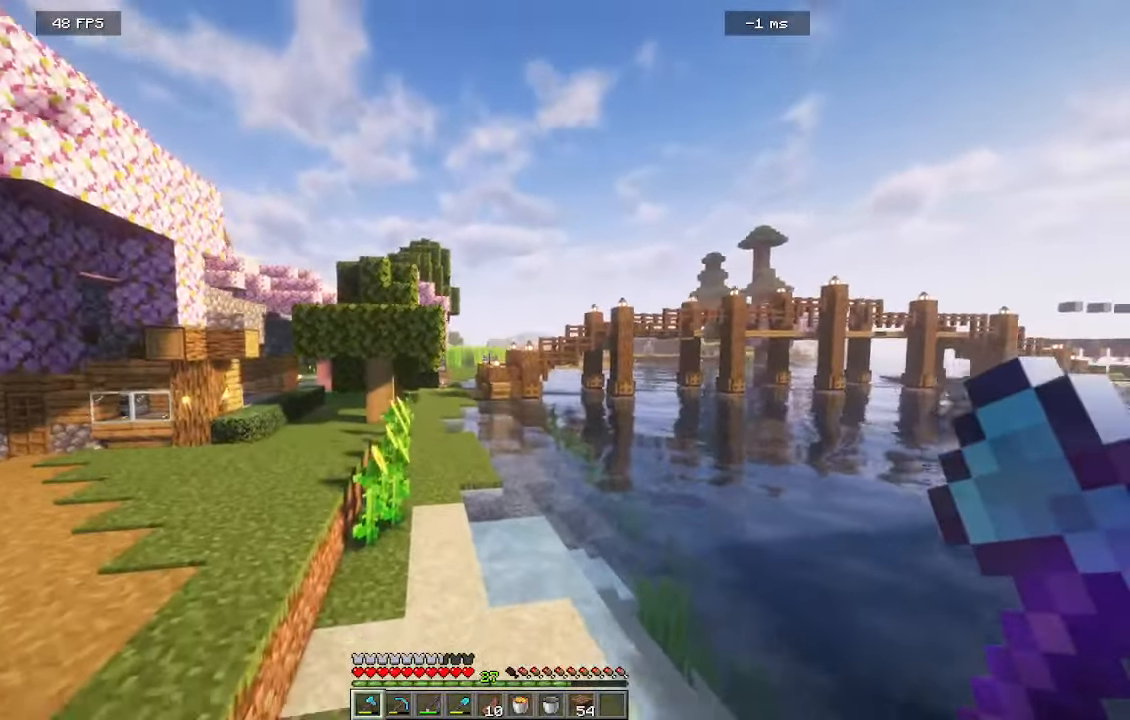
{"keys": ["a", "w"], "mouse": [], "events": []}
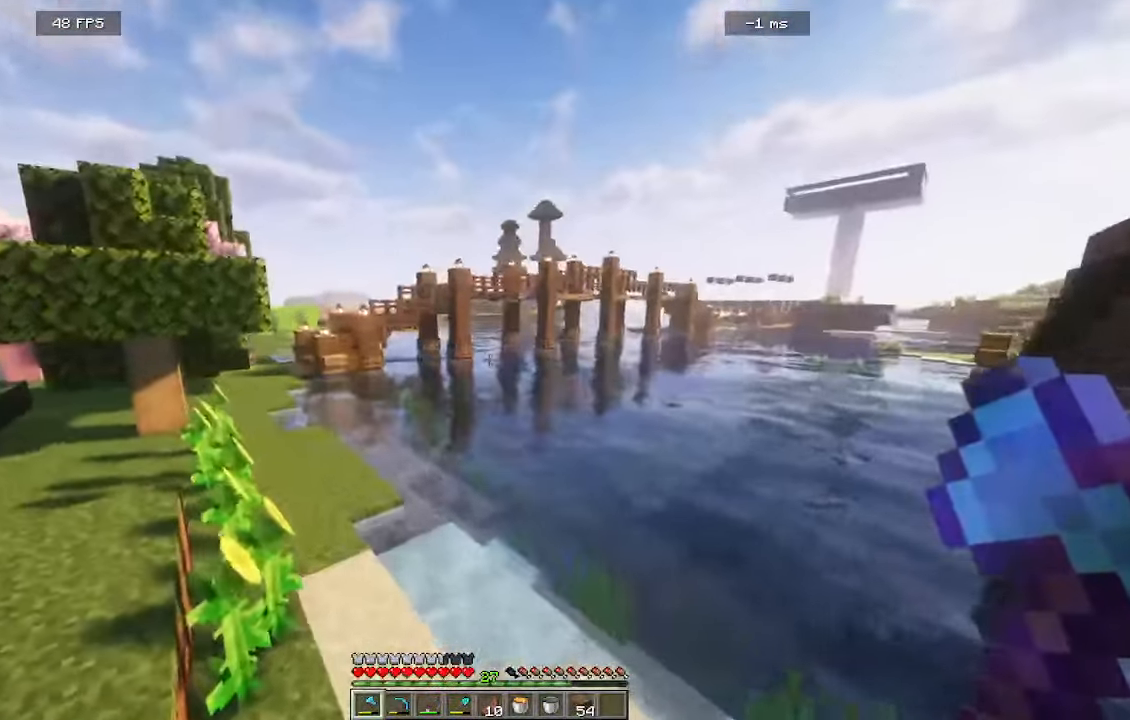
{"keys": ["w"], "mouse": [], "events": [[450, "a", "up"]]}
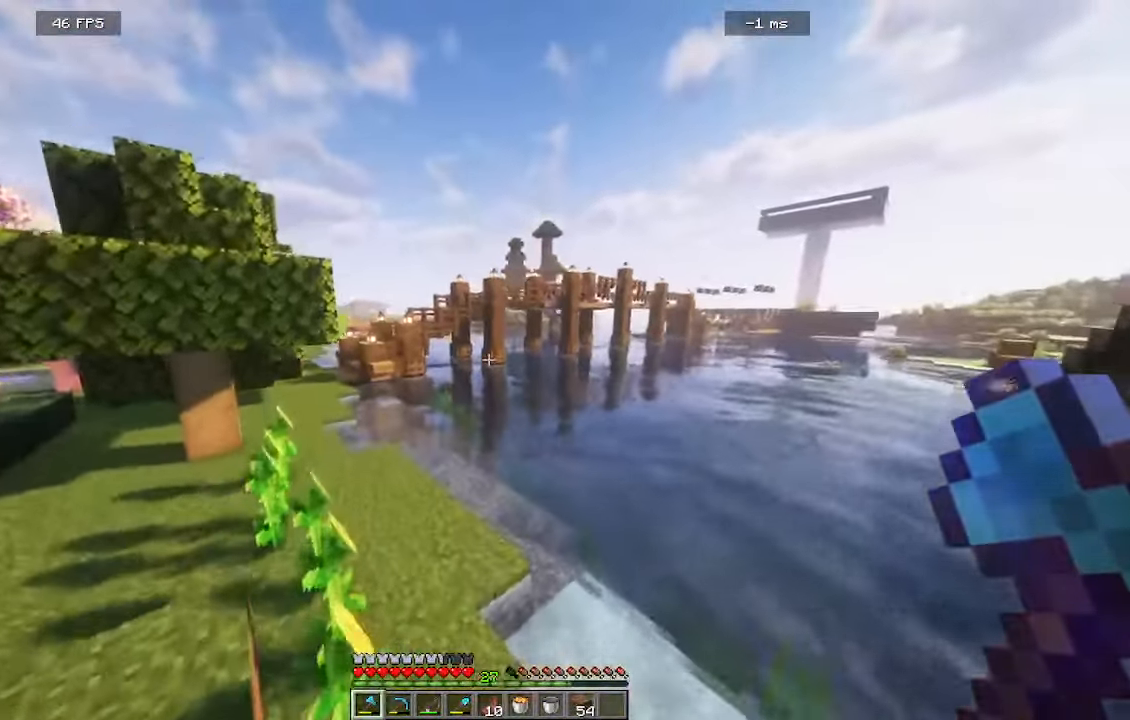
{"keys": ["w"], "mouse": [], "events": [[150, "d", "down"], [466, "d", "up"]]}
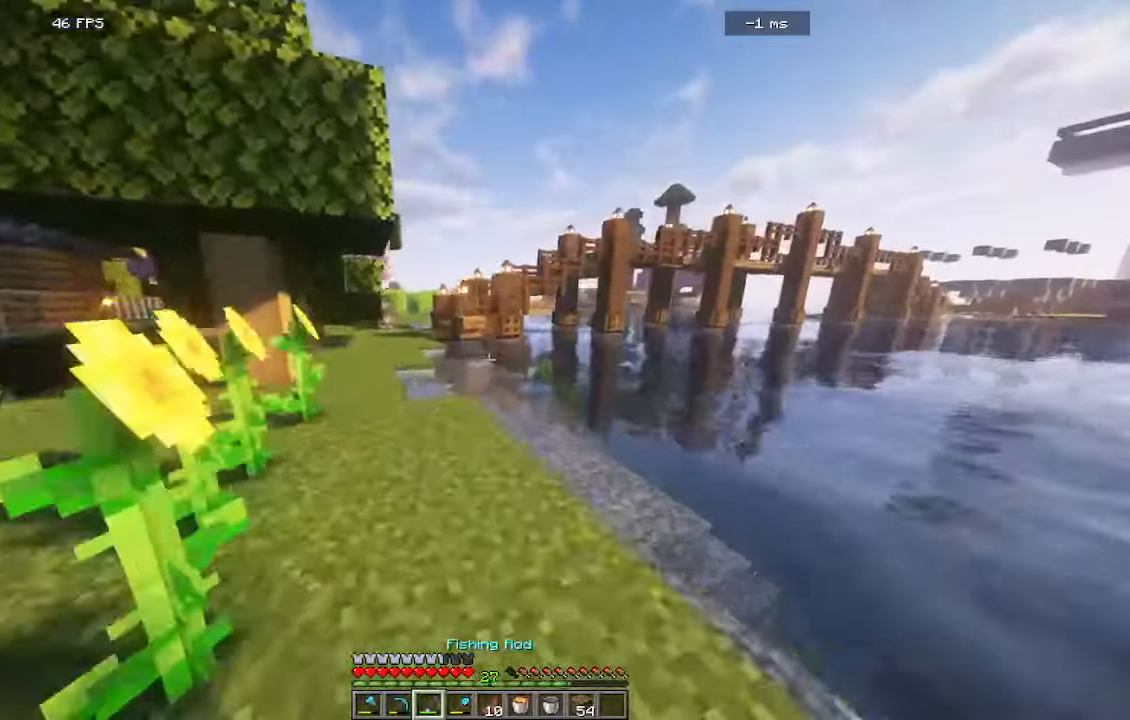
{"keys": ["a", "w"], "mouse": [], "events": [[383, "a", "down"]]}
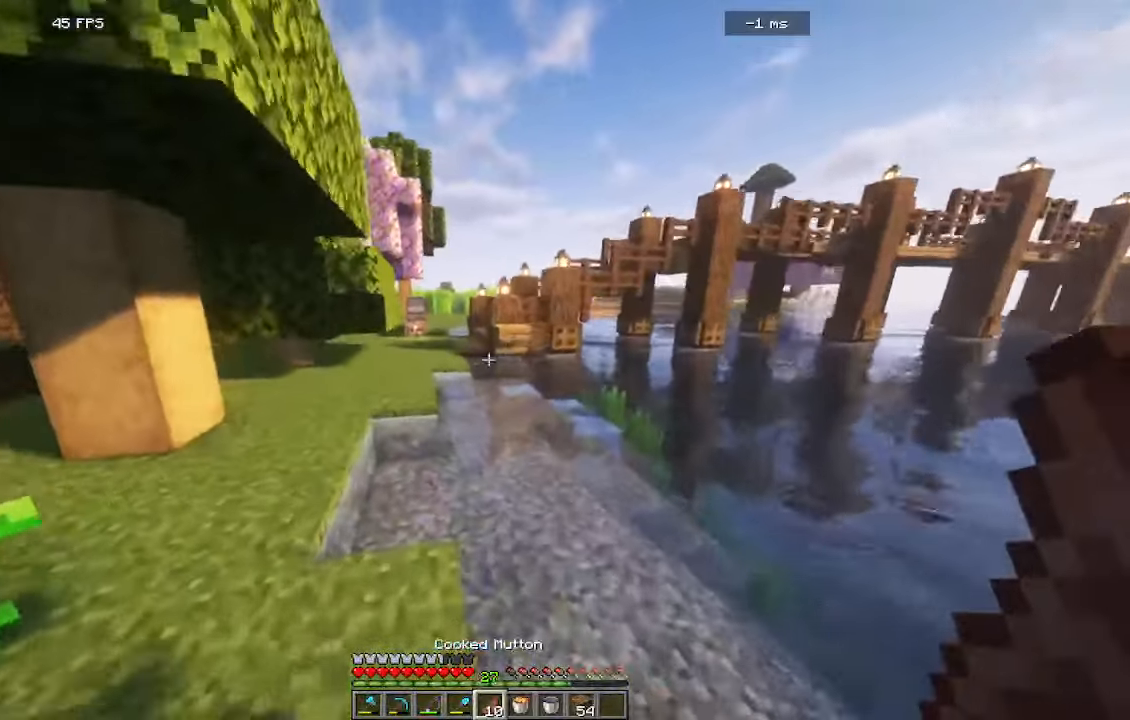
{"keys": ["a", "w"], "mouse": [], "events": []}
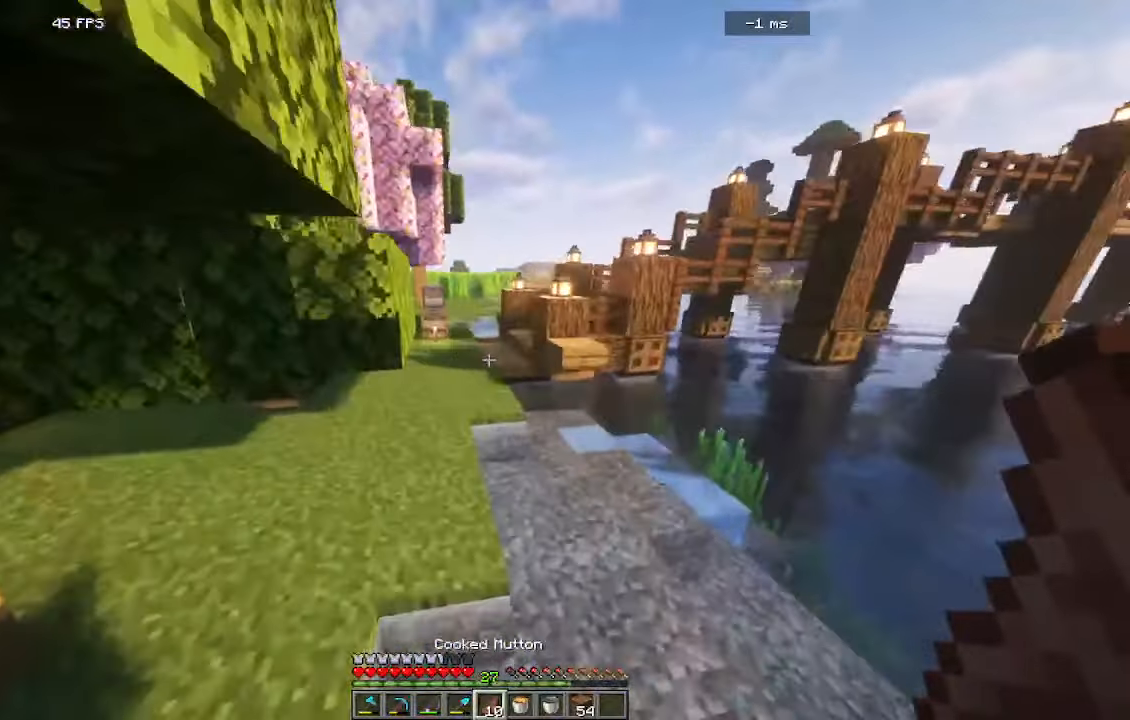
{"keys": ["d", "w"], "mouse": []}
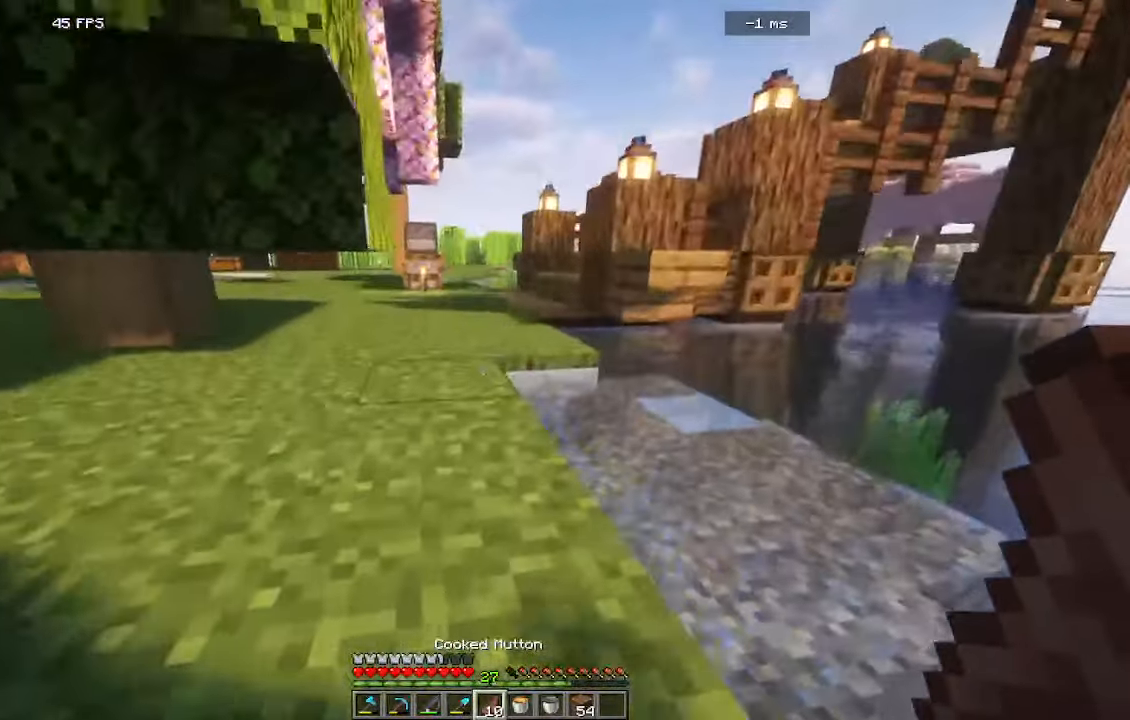
{"keys": ["w"], "mouse": [], "events": [[100, "d", "up"]]}
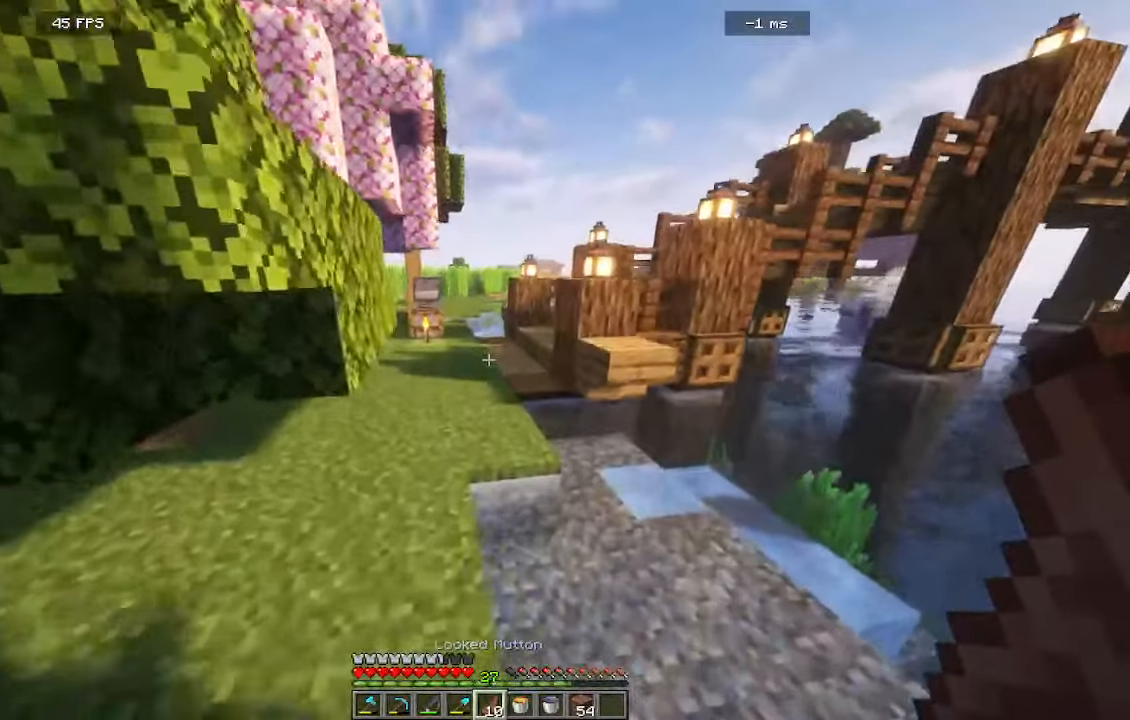
{"keys": ["w"], "mouse": [], "events": []}
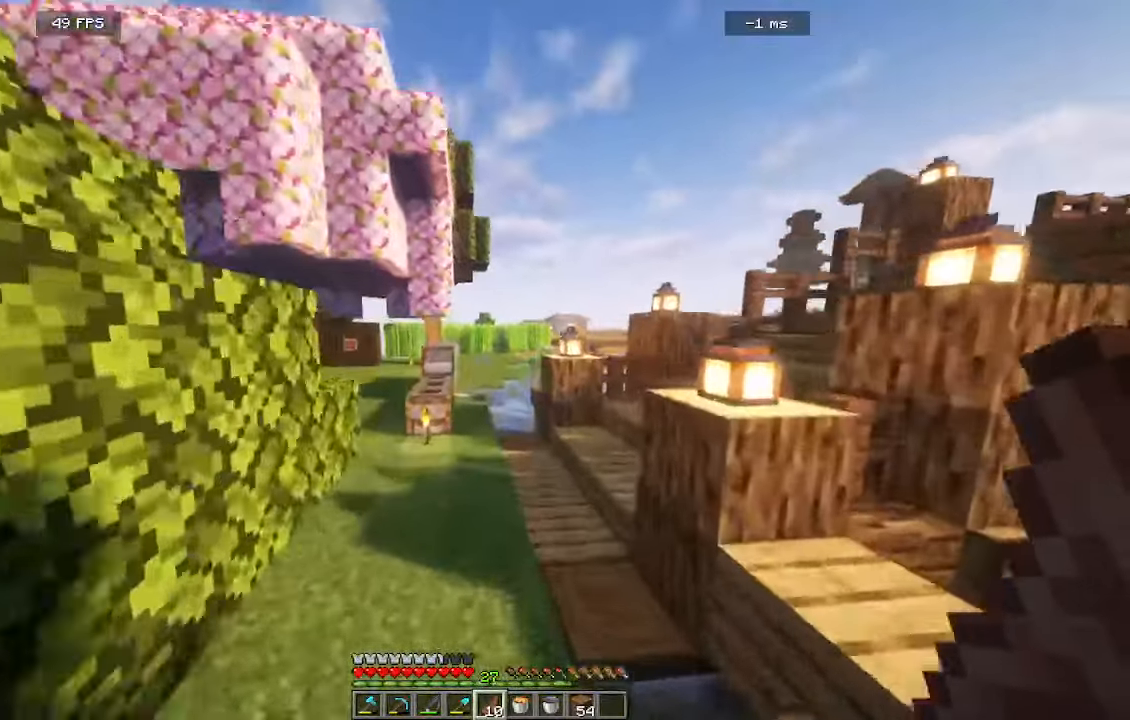
{"keys": ["w"], "mouse": [], "events": []}
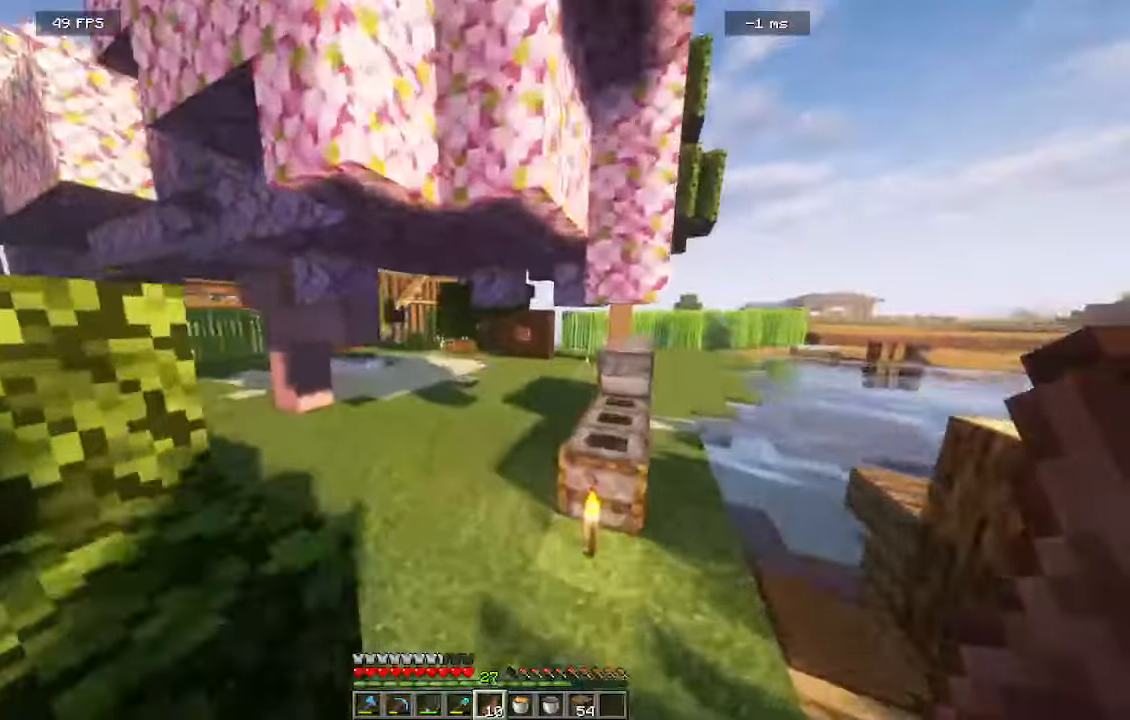
{"keys": ["w"], "mouse": [], "events": []}
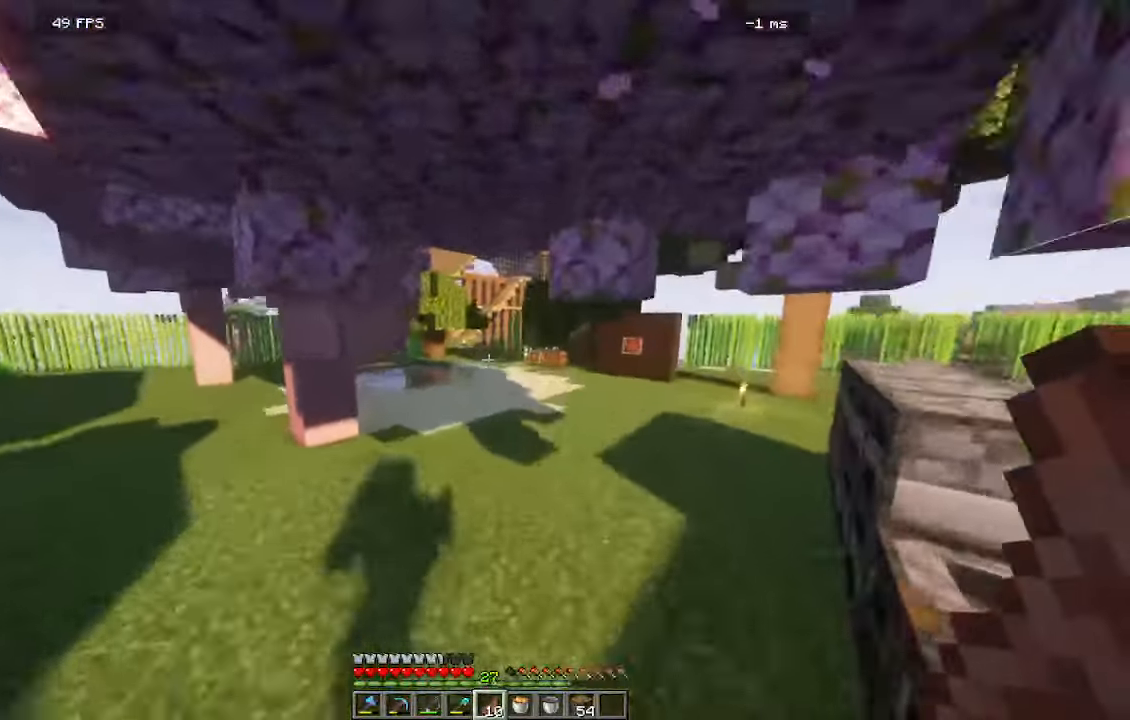
{"keys": ["w"], "mouse": [], "events": []}
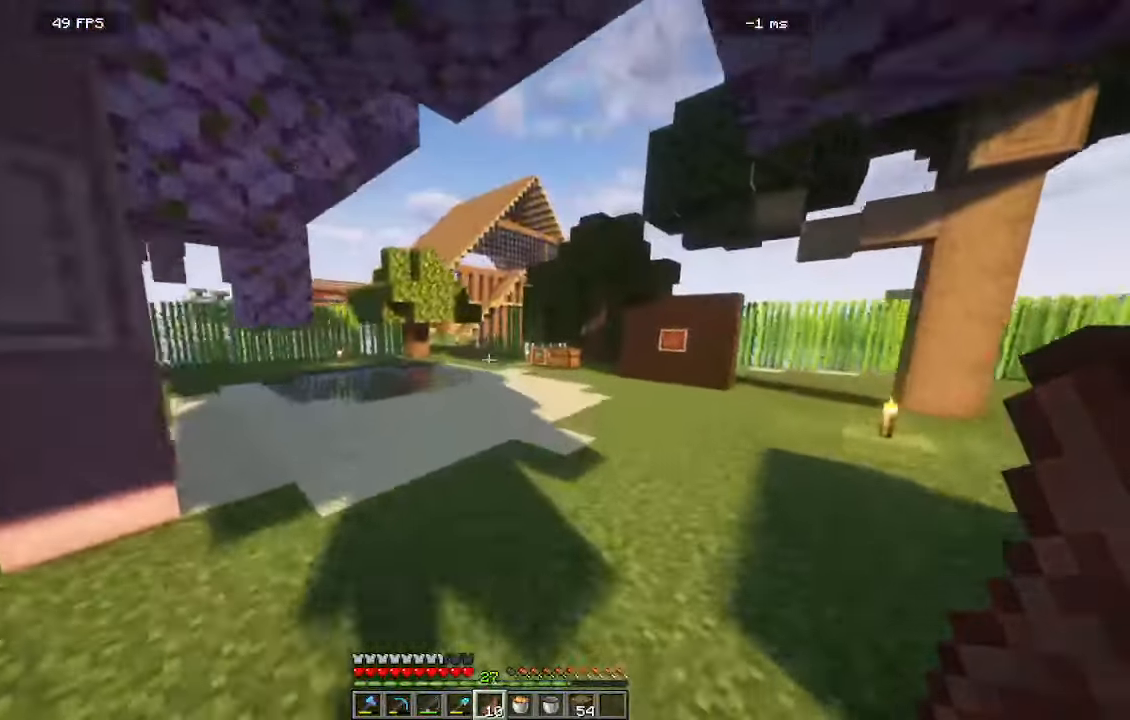
{"keys": ["w"], "mouse": [], "events": []}
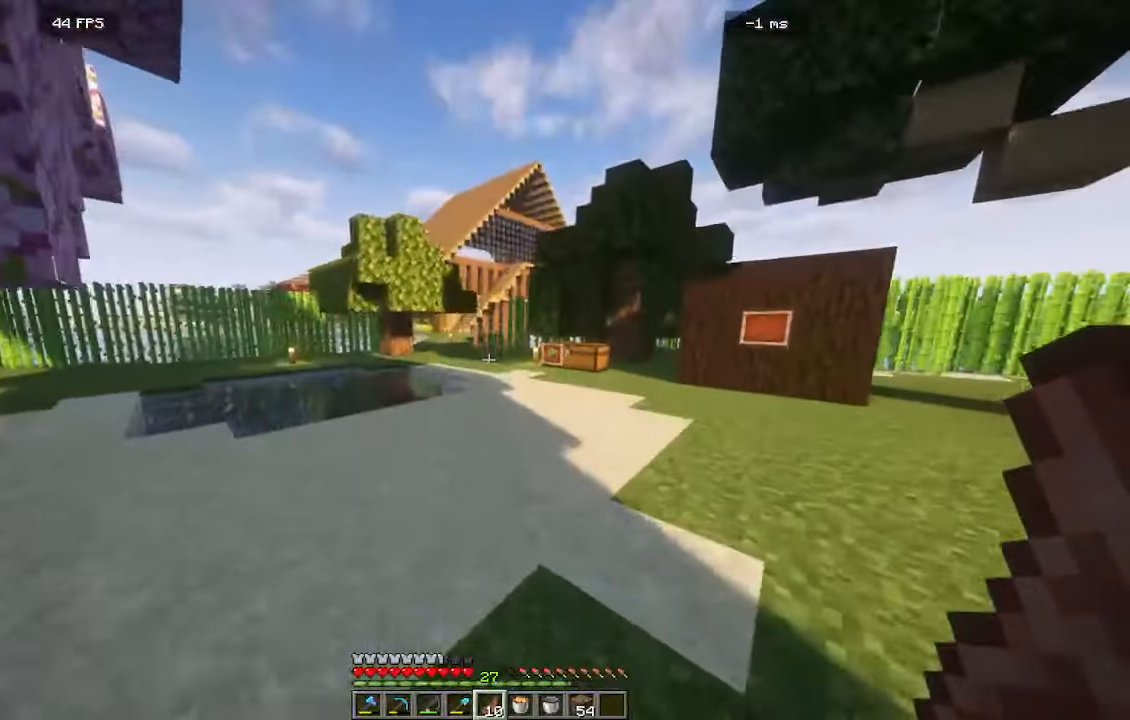
{"keys": ["w"], "mouse": [], "events": []}
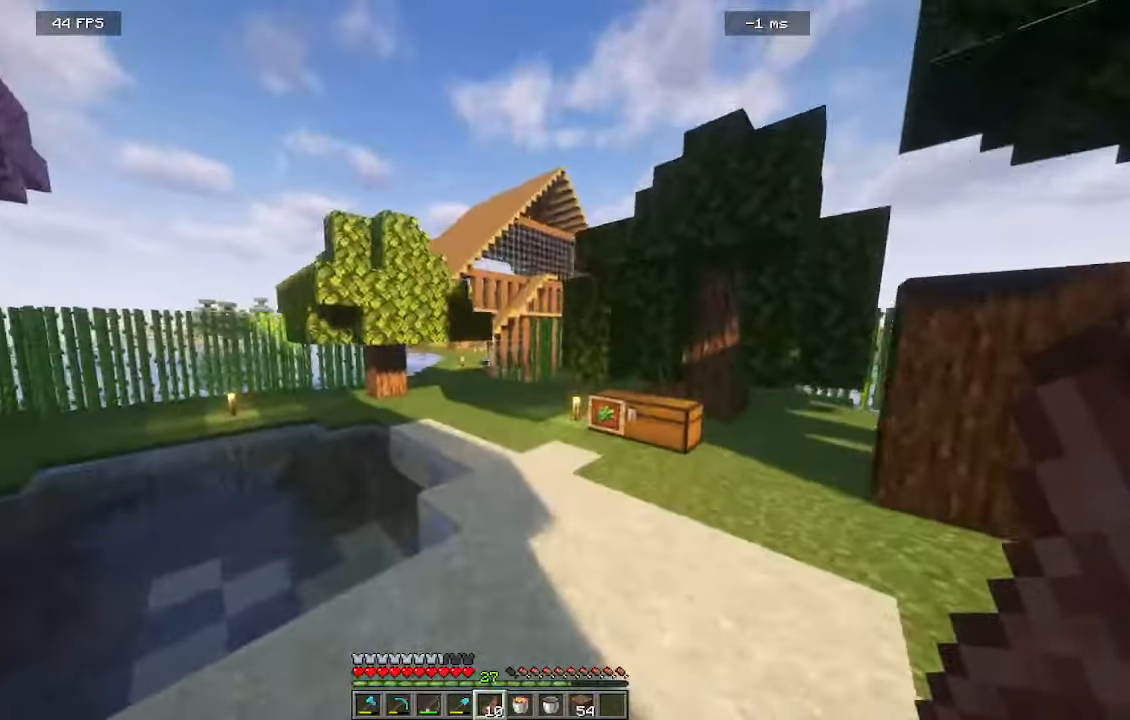
{"keys": ["w"], "mouse": [], "events": []}
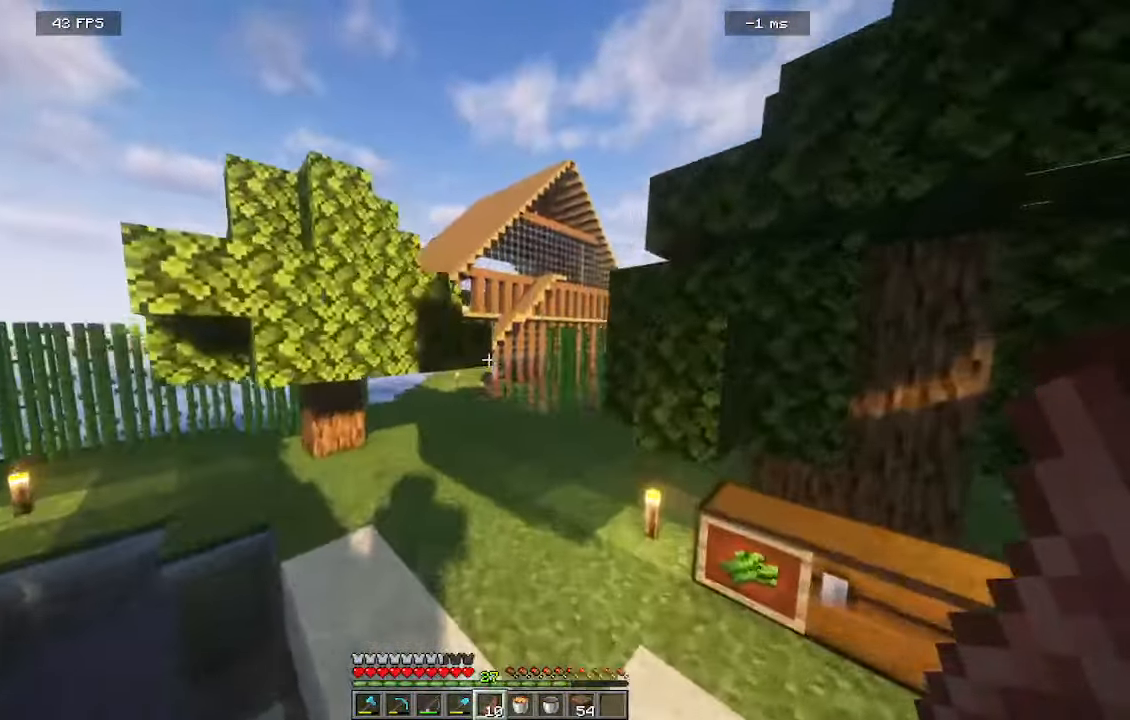
{"keys": ["w"], "mouse": [], "events": []}
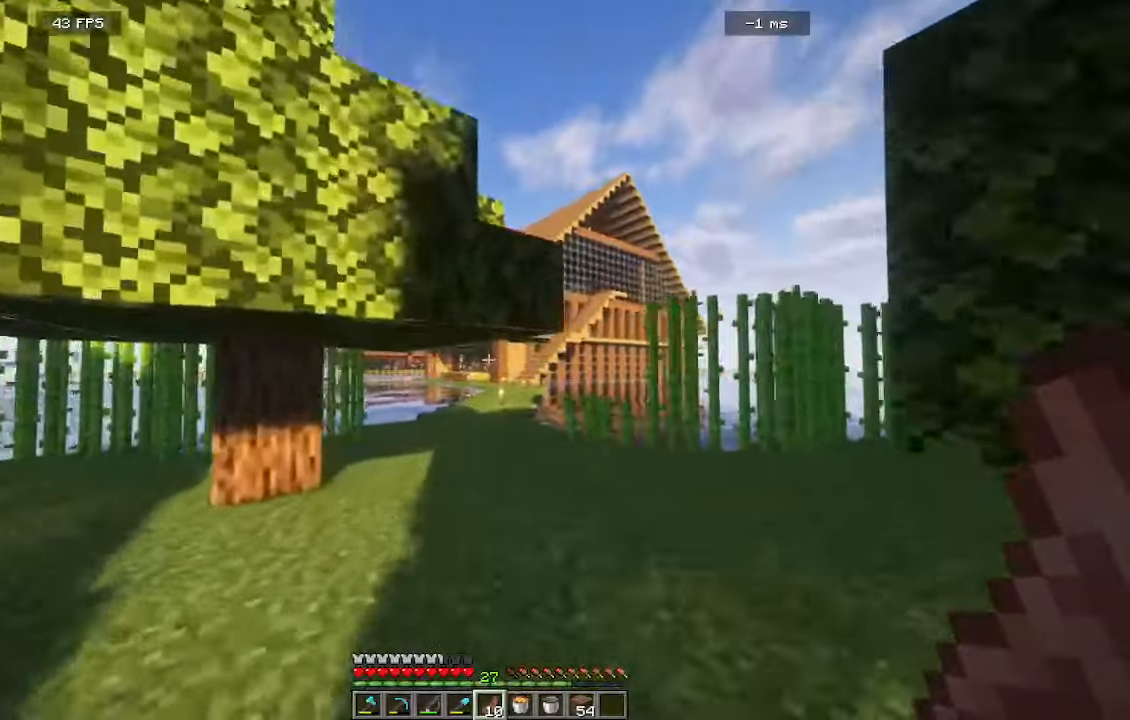
{"keys": ["a", "w"], "mouse": []}
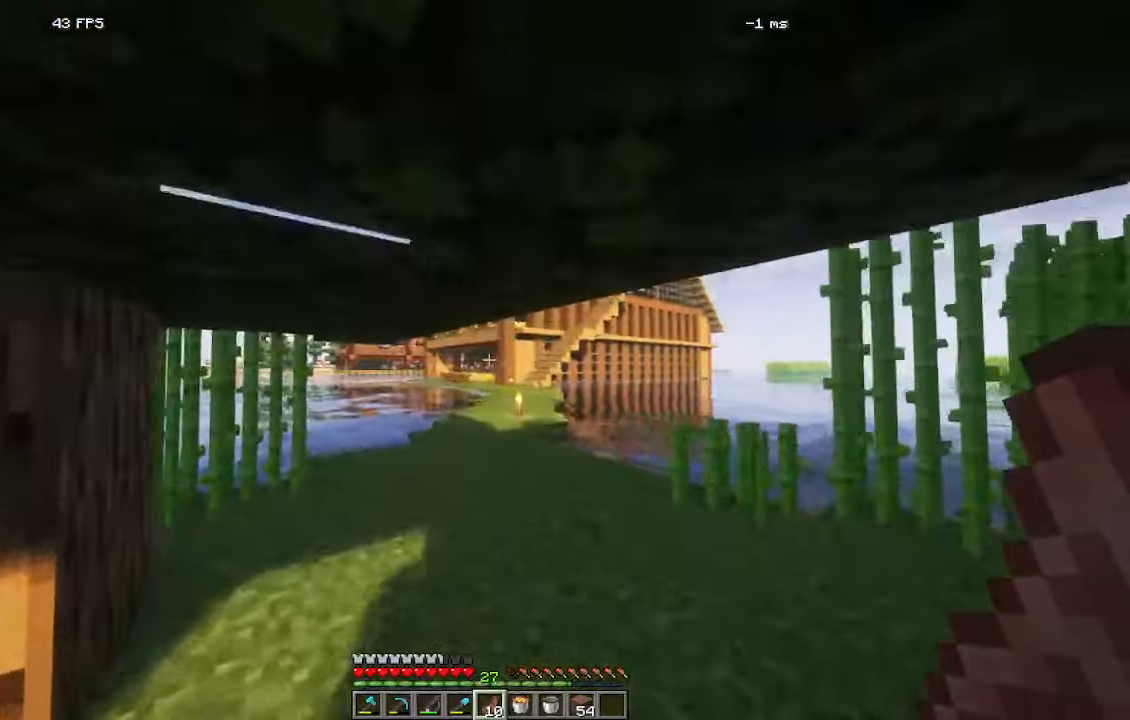
{"keys": ["w"], "mouse": [], "events": [[66, "a", "up"]]}
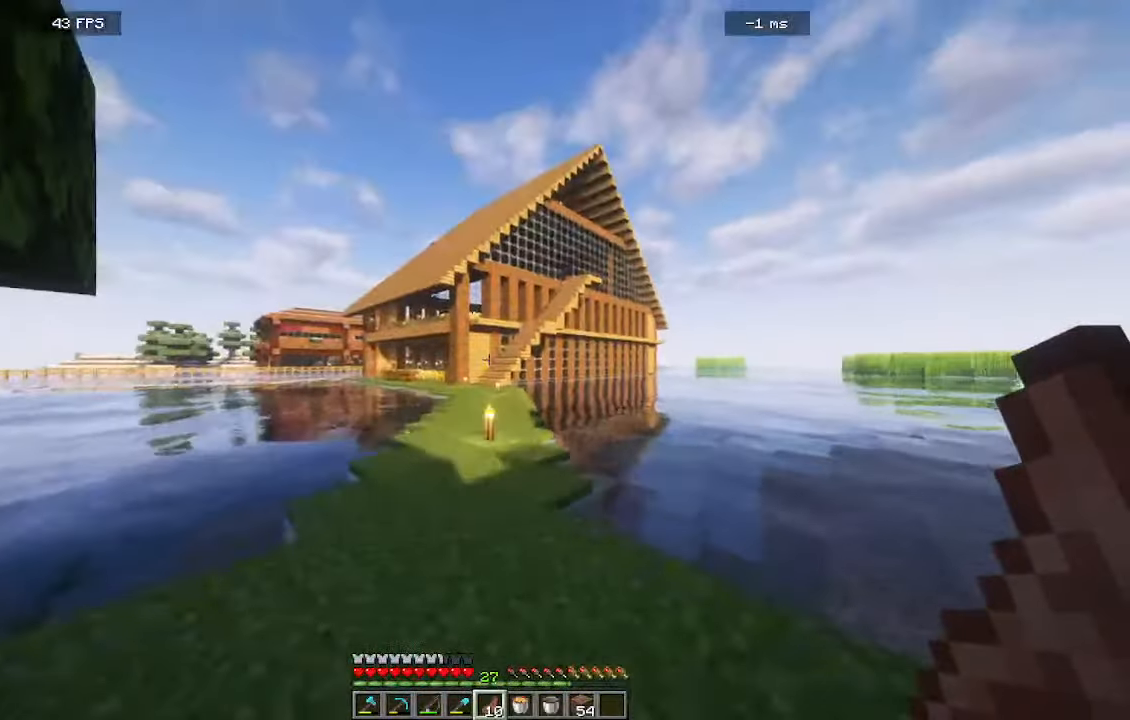
{"keys": ["w"], "mouse": [], "events": []}
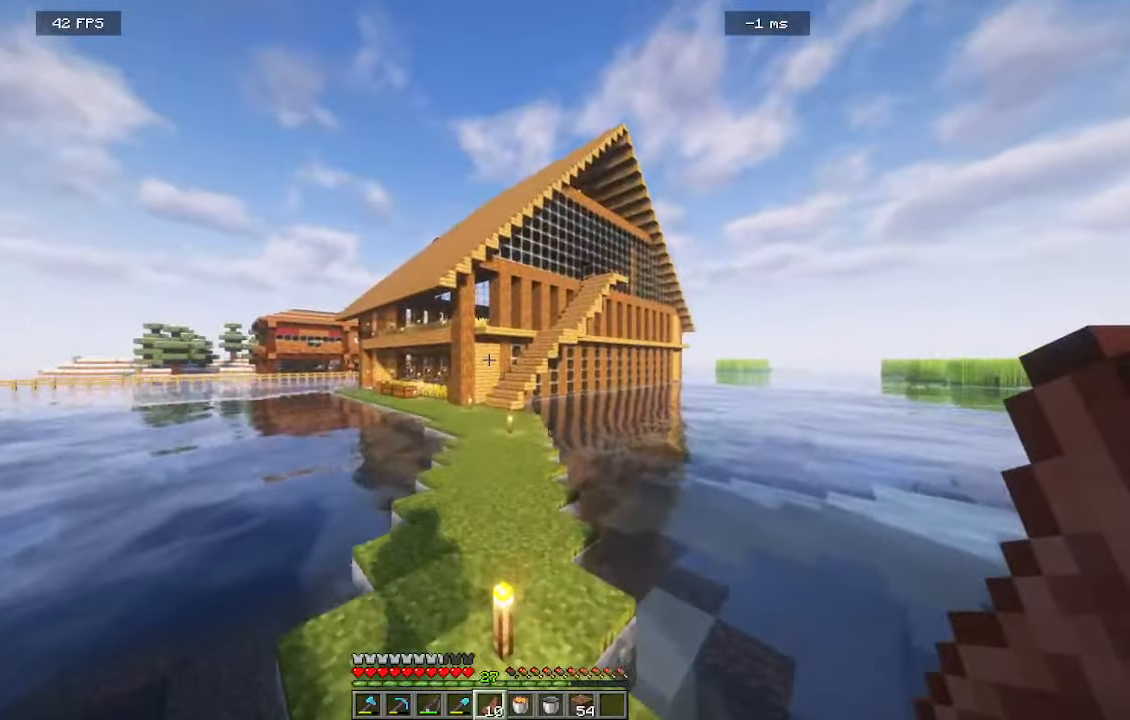
{"keys": ["w"], "mouse": ["right"], "events": [[483, "mouse_right", "down"]]}
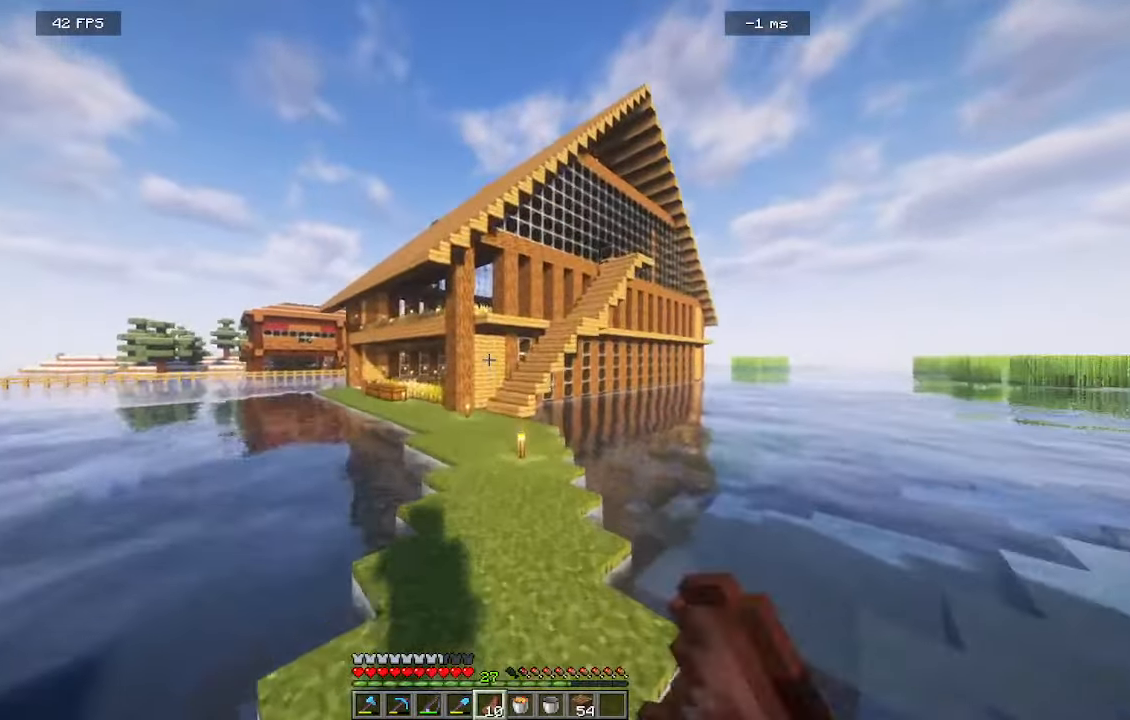
{"keys": ["w"], "mouse": ["right"], "events": []}
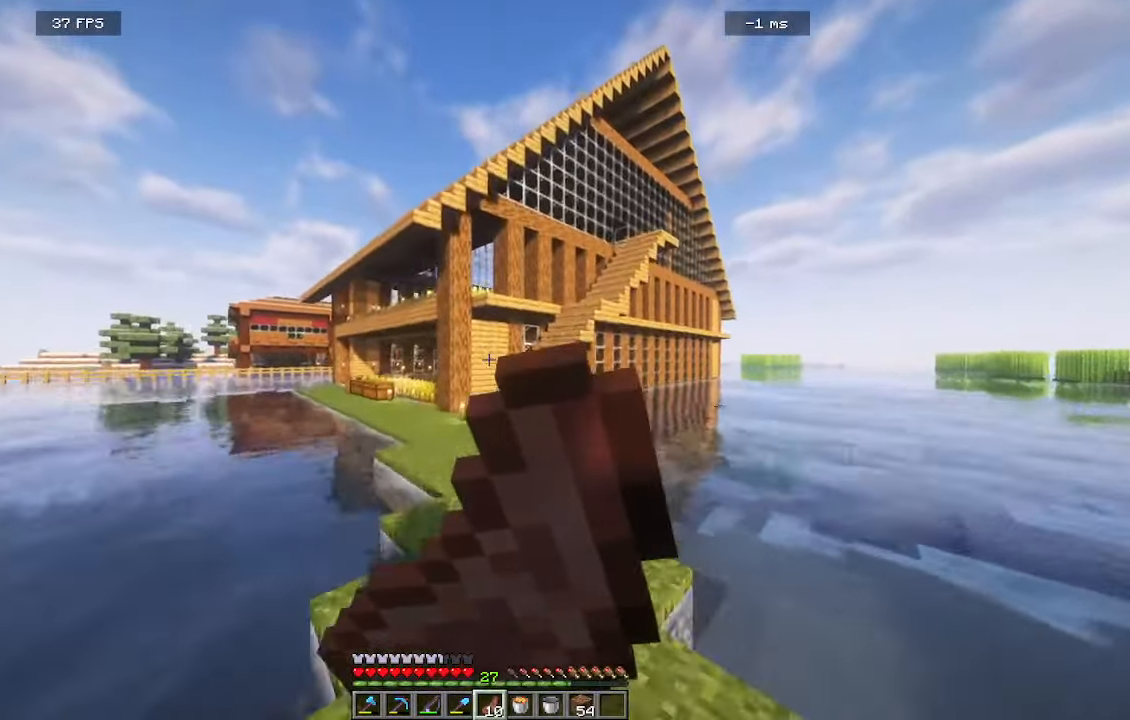
{"keys": ["w"], "mouse": ["right"], "events": []}
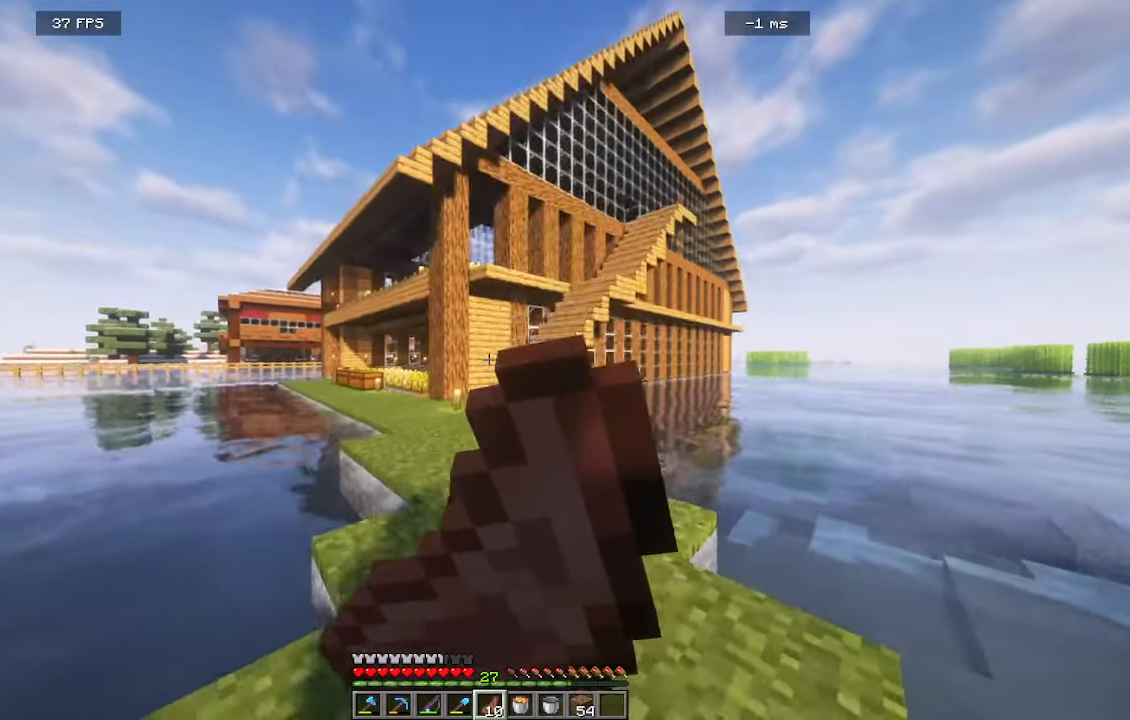
{"keys": ["w"], "mouse": ["right"], "events": []}
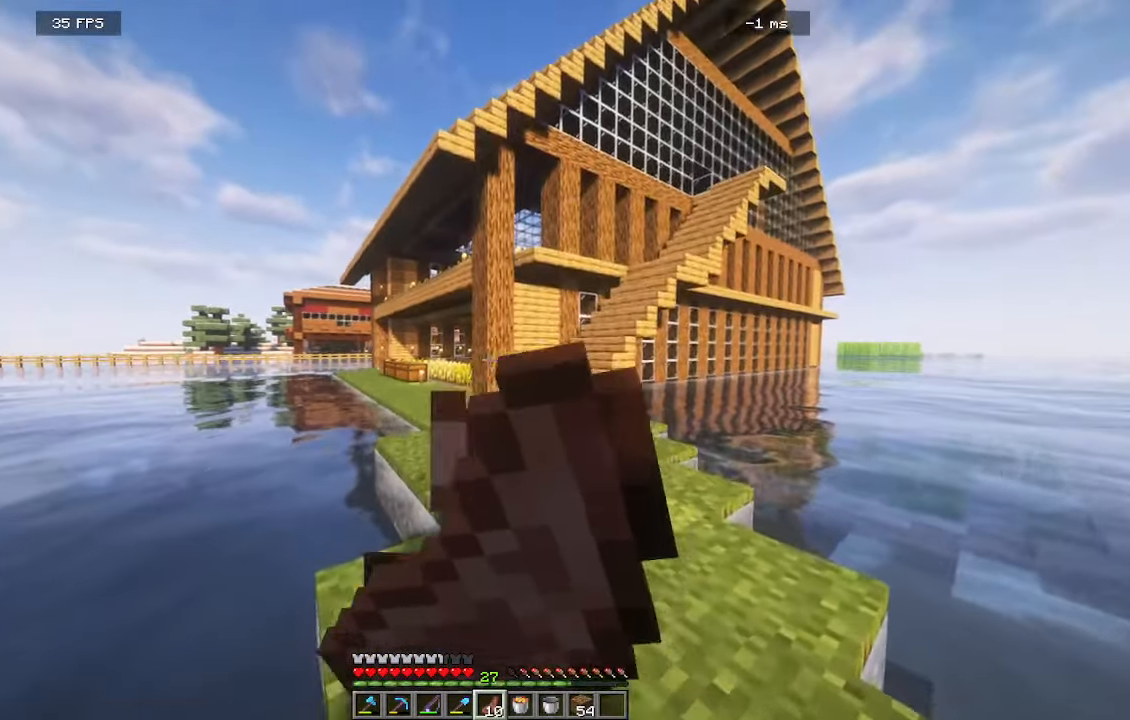
{"keys": ["w"], "mouse": ["right"], "events": []}